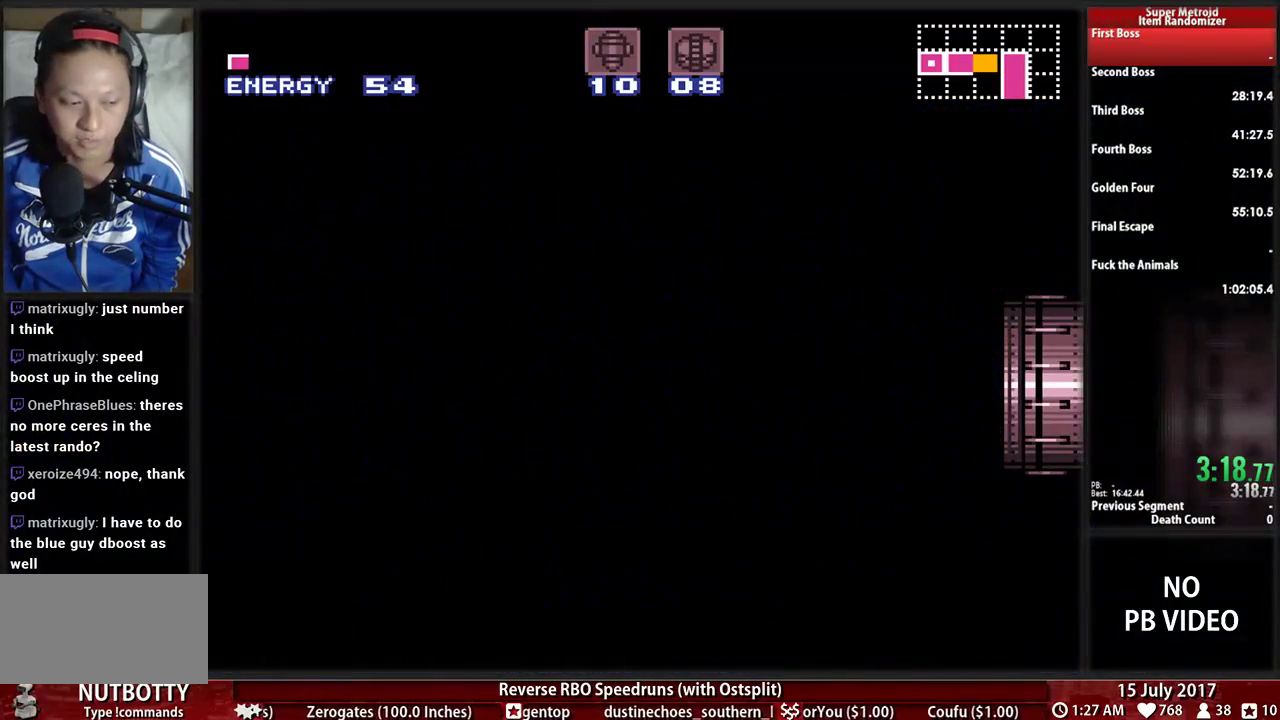
Gameplay with a controller (Nintendo layout); each line is a JSON object with the inputs held at the frame after it. "events" lists button and stick changes between this image and that frame as [ms after this image, input, new state], when the widget could be followed in between. Not read: L3 R3 SELECT START.
{"buttons": ["Y", "L1"], "events": [[259, "R1", "down"], [379, "Y", "down"], [414, "R1", "up"]]}
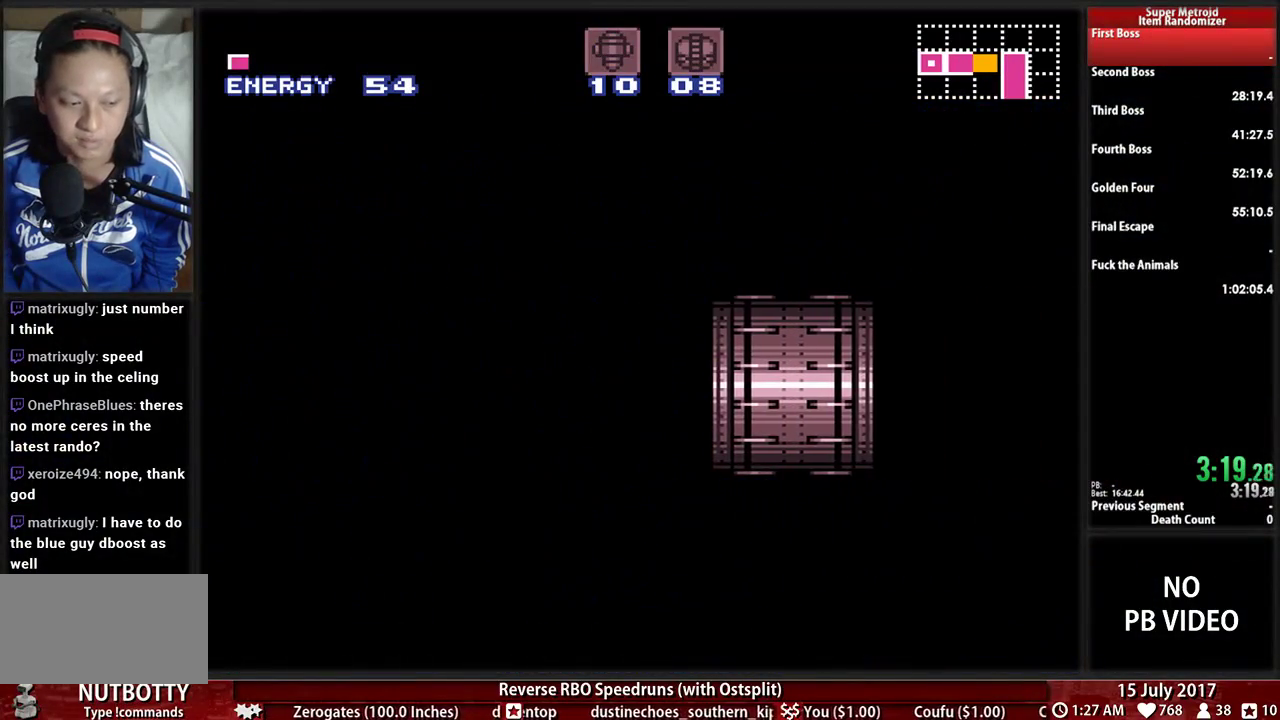
{"buttons": ["L1"], "events": [[34, "Y", "up"], [103, "Y", "down"], [241, "Y", "up"], [293, "Y", "down"], [431, "Y", "up"]]}
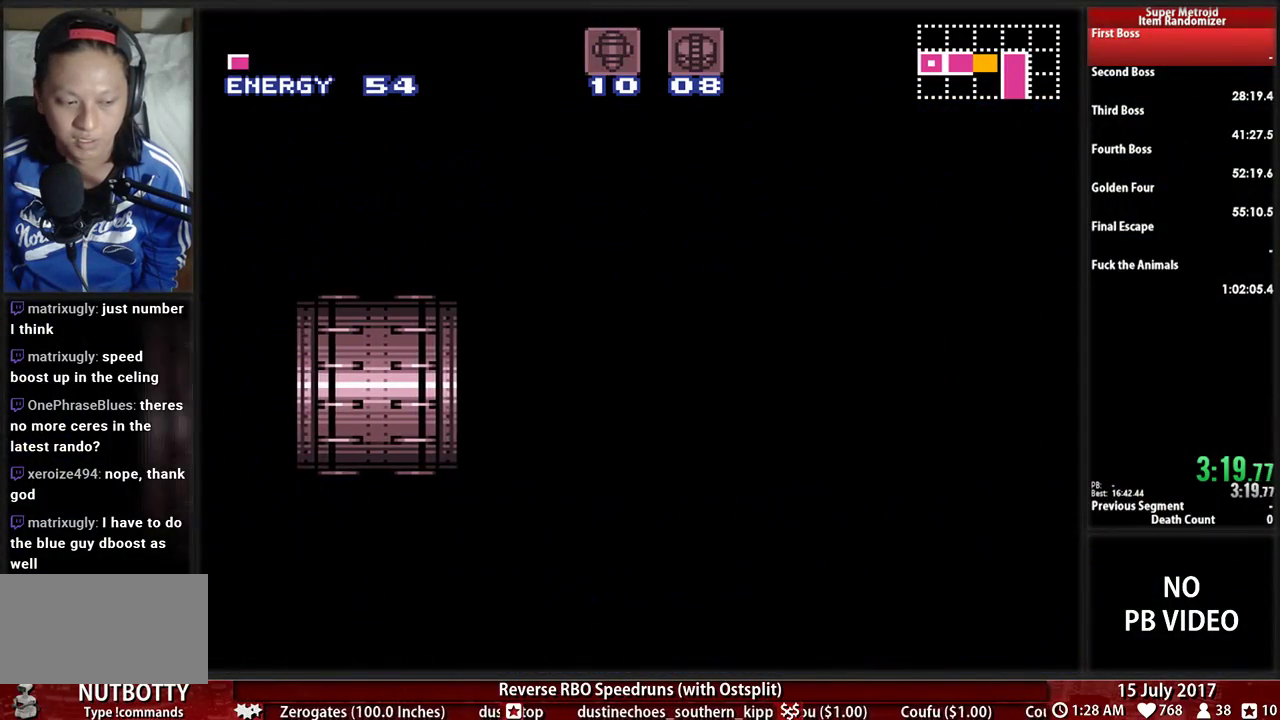
{"buttons": ["L1"], "events": [[34, "Y", "down"], [138, "Y", "up"], [207, "Y", "down"], [328, "Y", "up"], [397, "Y", "down"], [500, "Y", "up"]]}
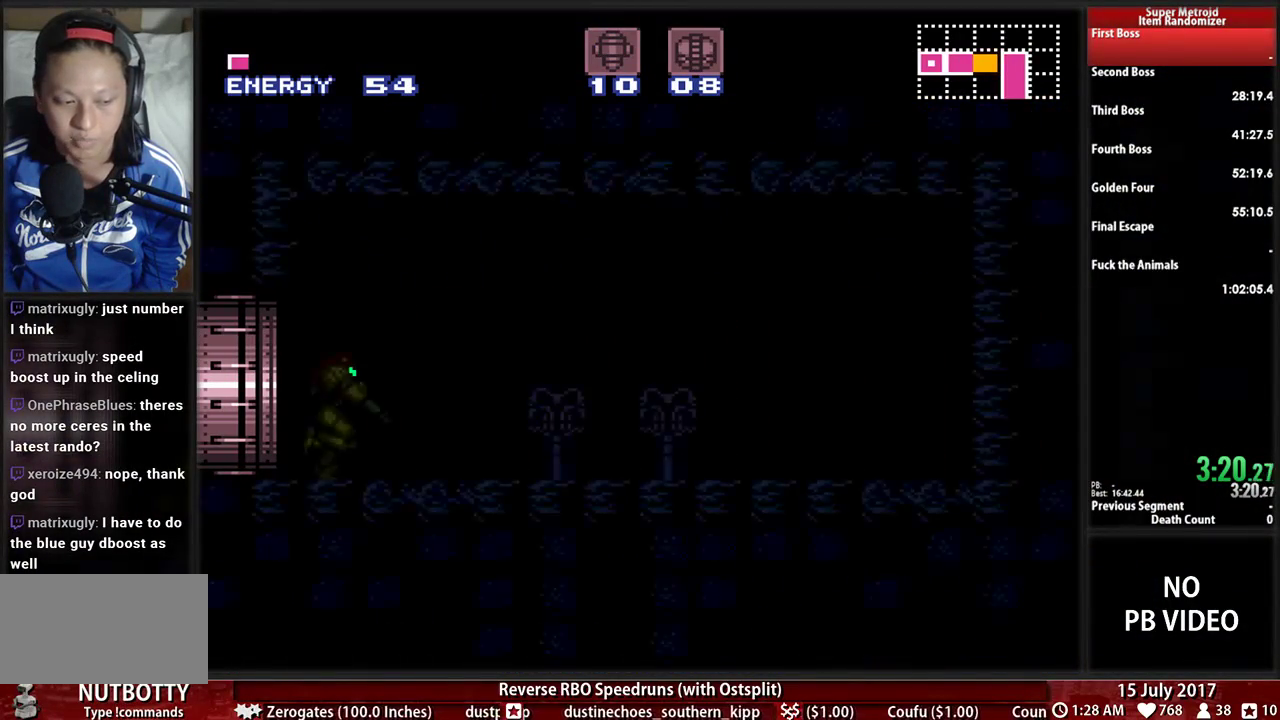
{"buttons": ["Y", "L1"], "events": [[103, "Y", "down"], [207, "Y", "up"], [259, "Y", "down"], [362, "Y", "up"], [466, "Y", "down"]]}
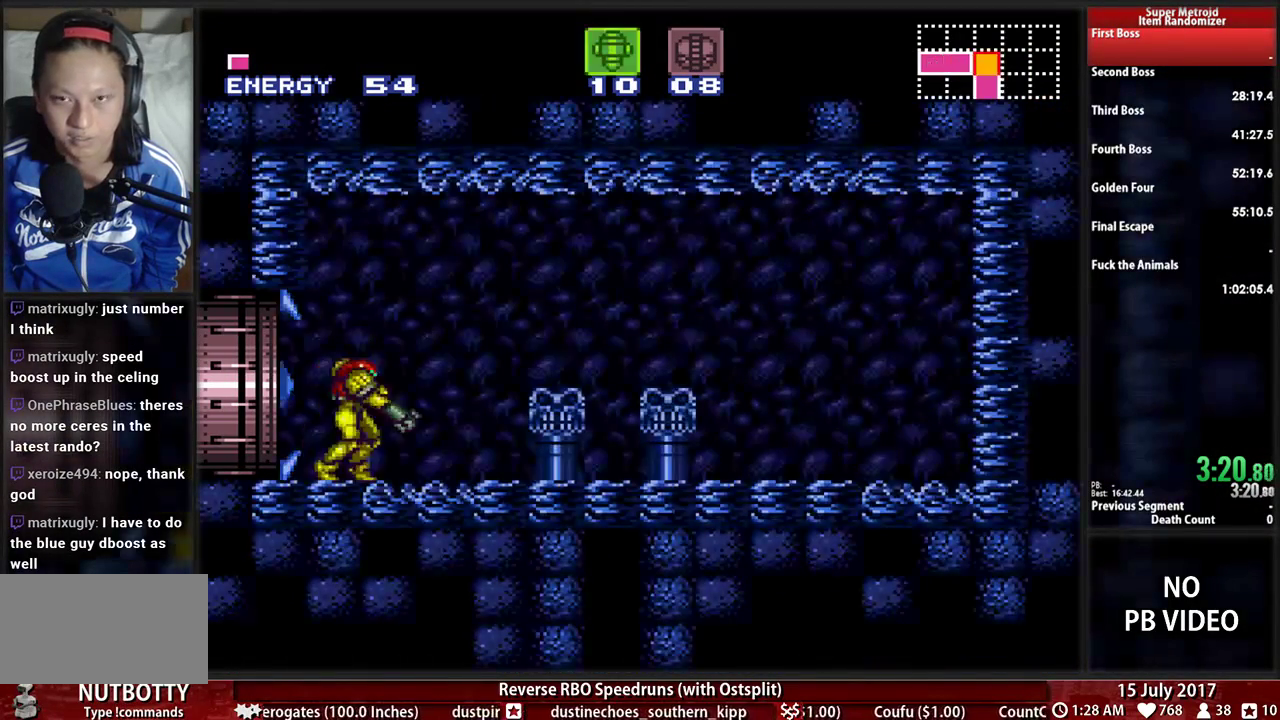
{"buttons": ["DPAD_DOWN"], "events": [[34, "DPAD_RIGHT", "down"], [69, "Y", "up"], [138, "Y", "down"], [207, "DPAD_RIGHT", "up"], [241, "L1", "up"], [328, "DPAD_DOWN", "down"], [431, "DPAD_DOWN", "up"], [431, "Y", "up"], [500, "DPAD_DOWN", "down"]]}
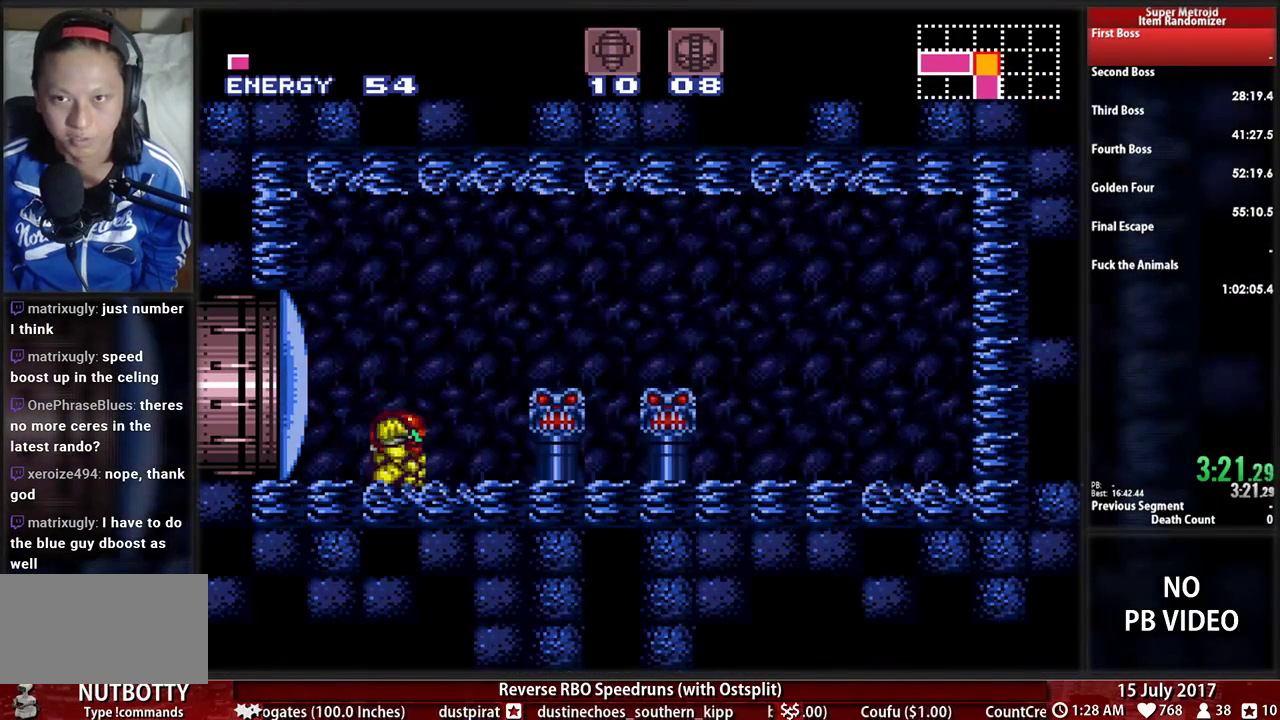
{"buttons": [], "events": [[69, "DPAD_RIGHT", "down"], [138, "DPAD_DOWN", "up"], [259, "DPAD_RIGHT", "up"], [293, "Y", "down"], [431, "Y", "up"]]}
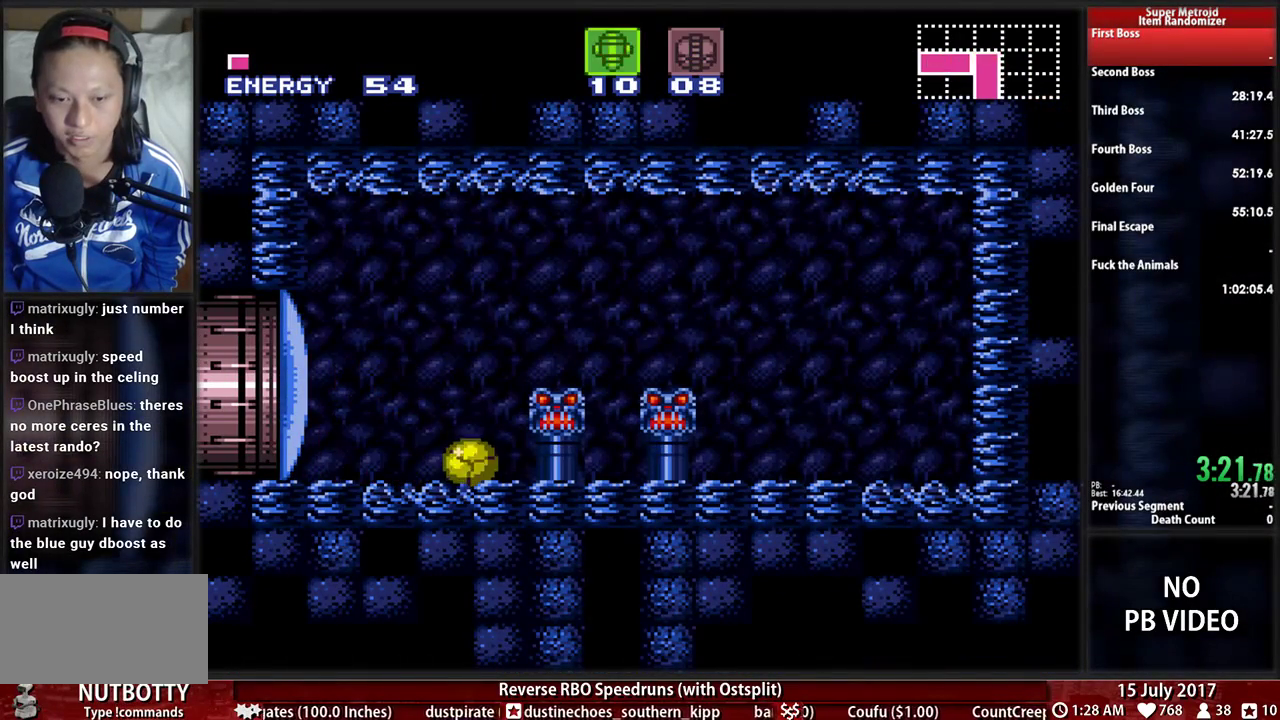
{"buttons": ["DPAD_LEFT"], "events": [[52, "Y", "down"], [207, "Y", "up"], [345, "X", "down"], [379, "DPAD_LEFT", "down"], [448, "X", "up"]]}
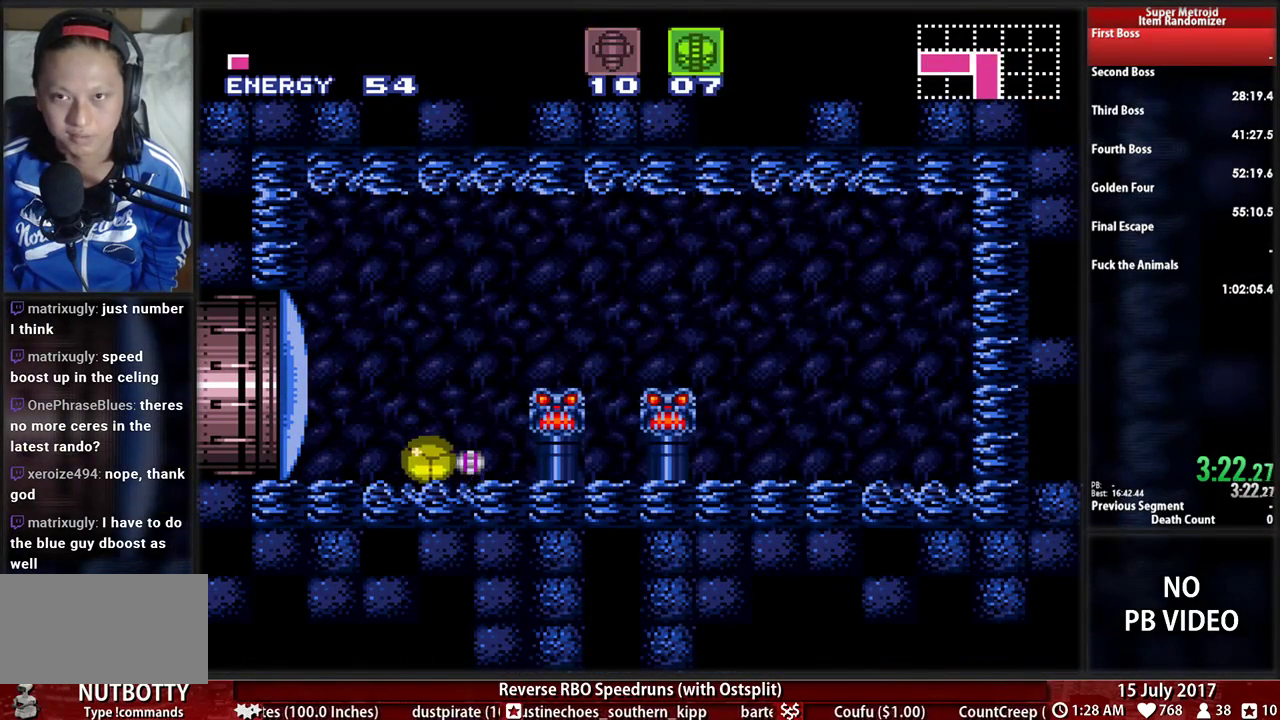
{"buttons": ["A", "B", "DPAD_RIGHT"], "events": [[52, "DPAD_LEFT", "up"], [86, "DPAD_RIGHT", "down"], [155, "B", "down"], [155, "DPAD_UP", "down"], [190, "DPAD_RIGHT", "up"], [276, "DPAD_RIGHT", "down"], [276, "DPAD_UP", "up"], [483, "A", "down"]]}